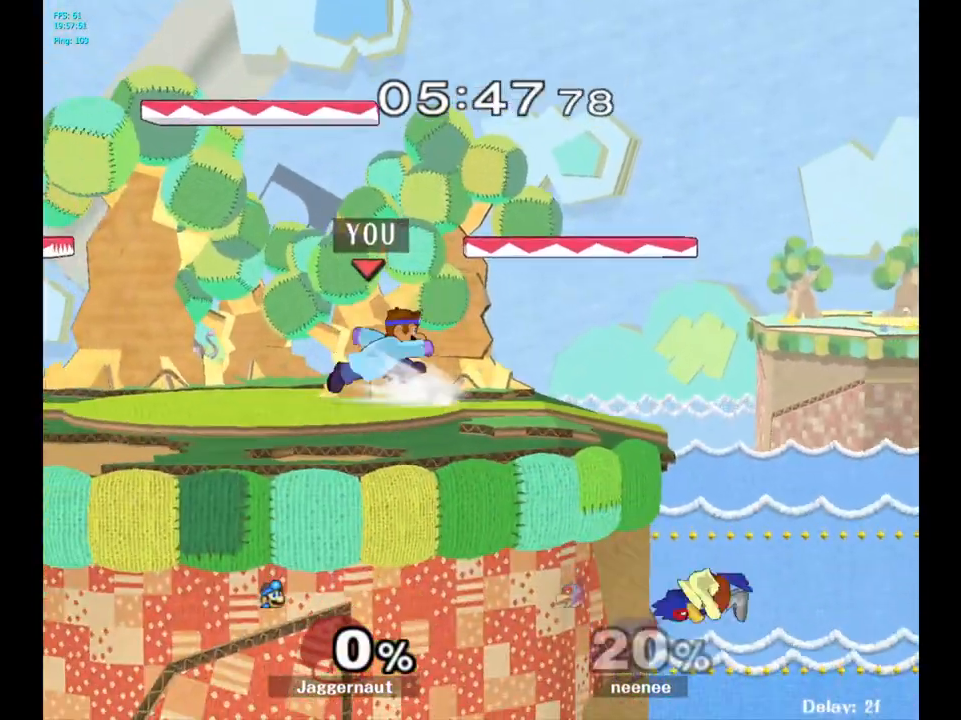
Gameplay with a controller (Nintendo layout); each line is a JSON object with the inputs held at the frame after it. "events" lists button and stick changes between this image and that frame as [ms after this image, input, new state], when the widget could be followed in between. Not read: L3 R3.
{"buttons": [], "left_stick": "center", "right_stick": "center", "events": [[183, "left_stick", "down"], [467, "left_stick", "center"]]}
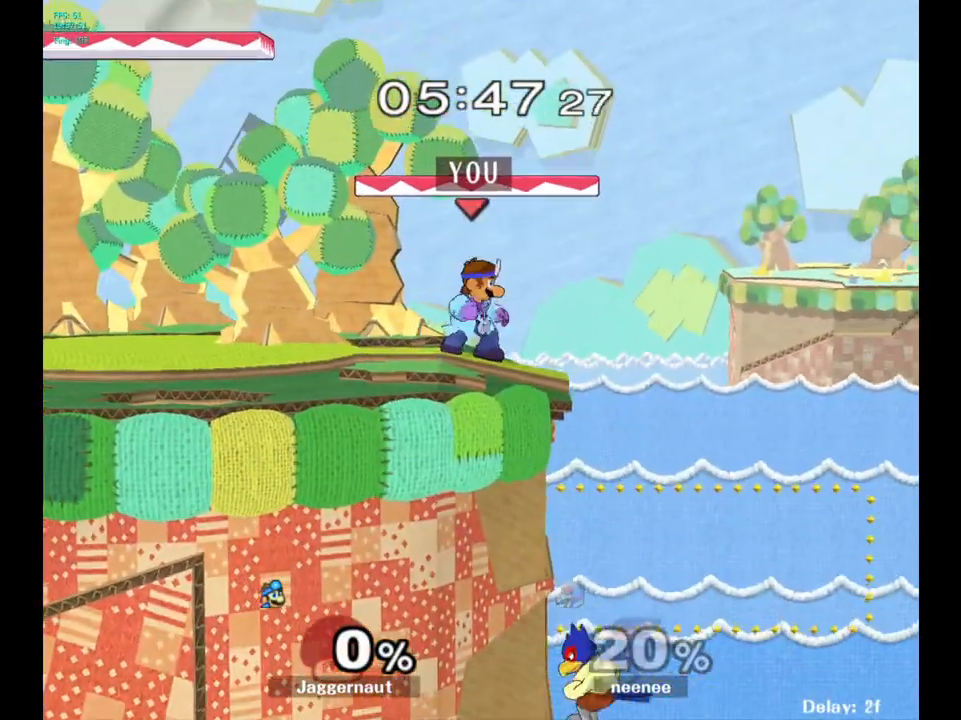
{"buttons": ["A"], "left_stick": "center", "right_stick": "center", "events": [[100, "A", "down"], [100, "left_stick", "down"], [267, "left_stick", "center"]]}
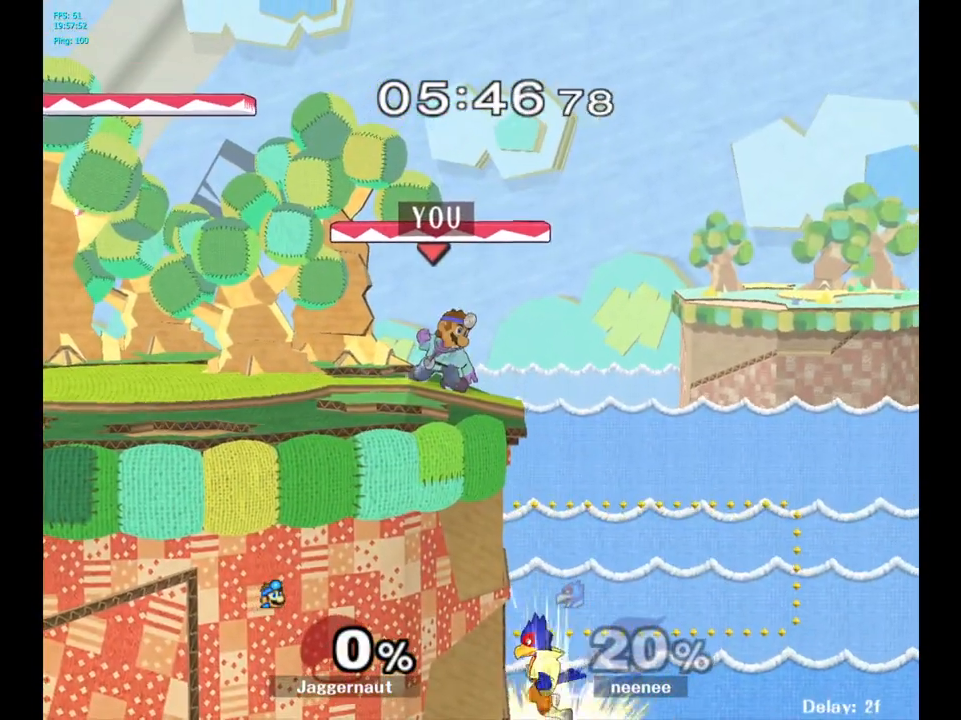
{"buttons": [], "left_stick": "center", "right_stick": "center", "events": [[317, "A", "up"]]}
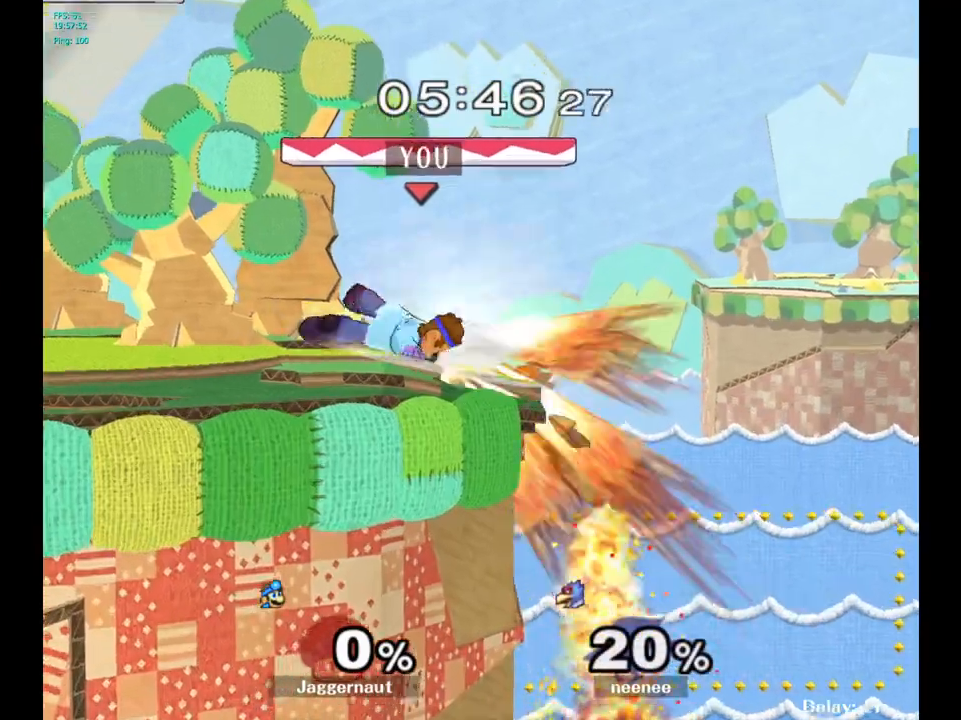
{"buttons": [], "left_stick": "center", "right_stick": "center", "events": []}
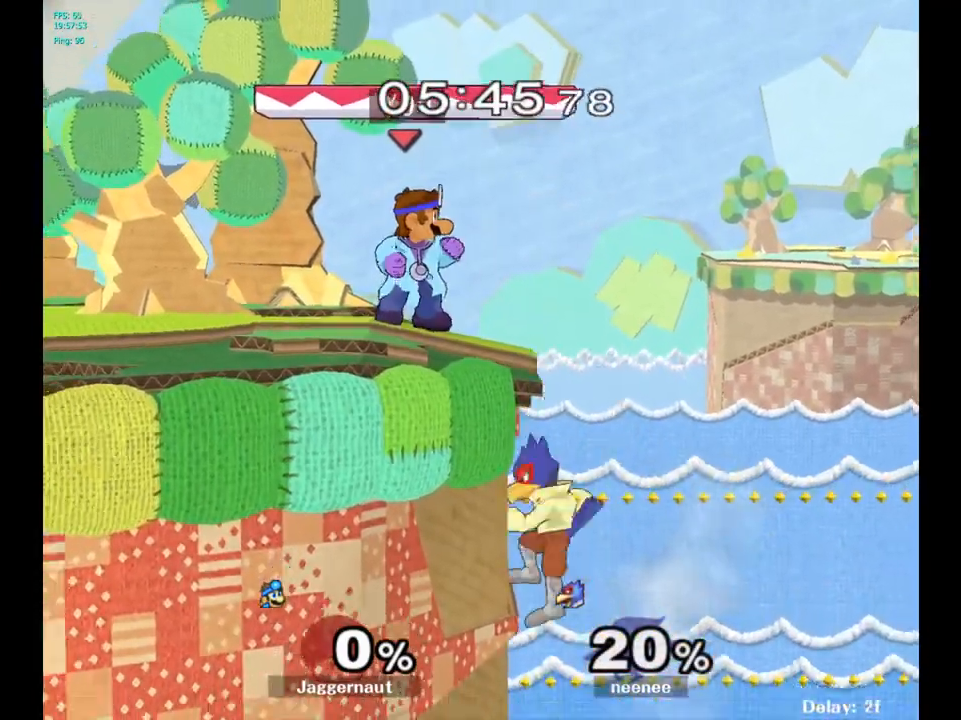
{"buttons": [], "left_stick": "right", "right_stick": "center", "events": [[33, "left_stick", "left"], [267, "Y", "down"], [317, "left_stick", "right"], [333, "Y", "up"]]}
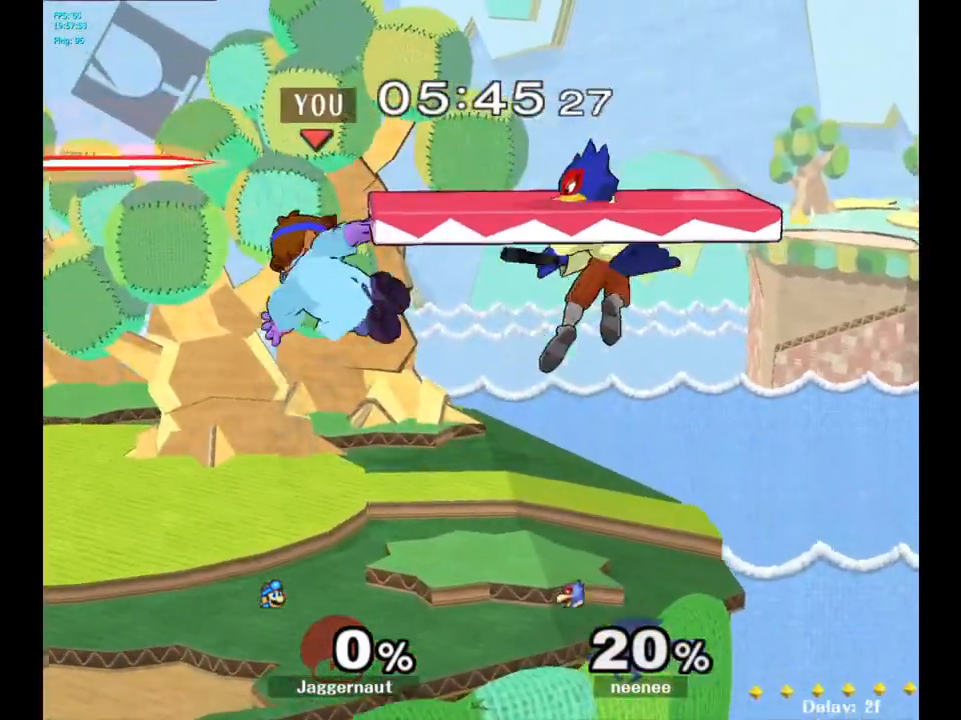
{"buttons": [], "left_stick": "center", "right_stick": "center", "events": [[167, "left_stick", "center"], [233, "left_stick", "down"], [283, "R1", "down"], [417, "left_stick", "center"], [450, "R1", "up"], [467, "R1", "down"], [483, "R1", "up"]]}
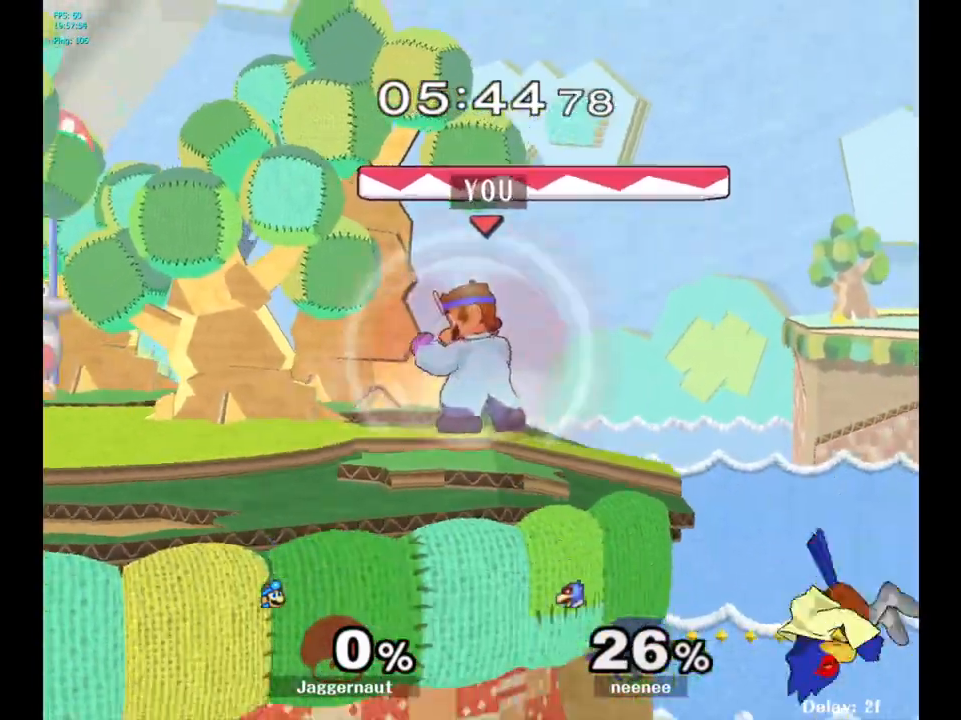
{"buttons": [], "left_stick": "center", "right_stick": "center", "events": [[183, "left_stick", "right"], [450, "left_stick", "center"]]}
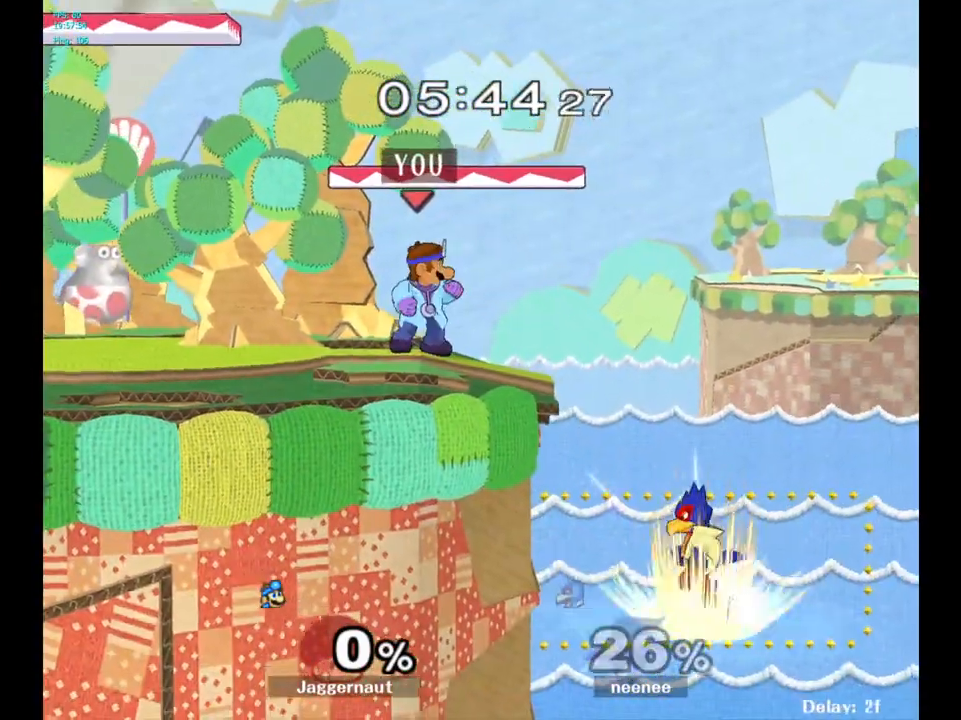
{"buttons": [], "left_stick": "center", "right_stick": "center", "events": [[117, "left_stick", "down"], [133, "A", "down"], [283, "left_stick", "center"], [367, "A", "up"]]}
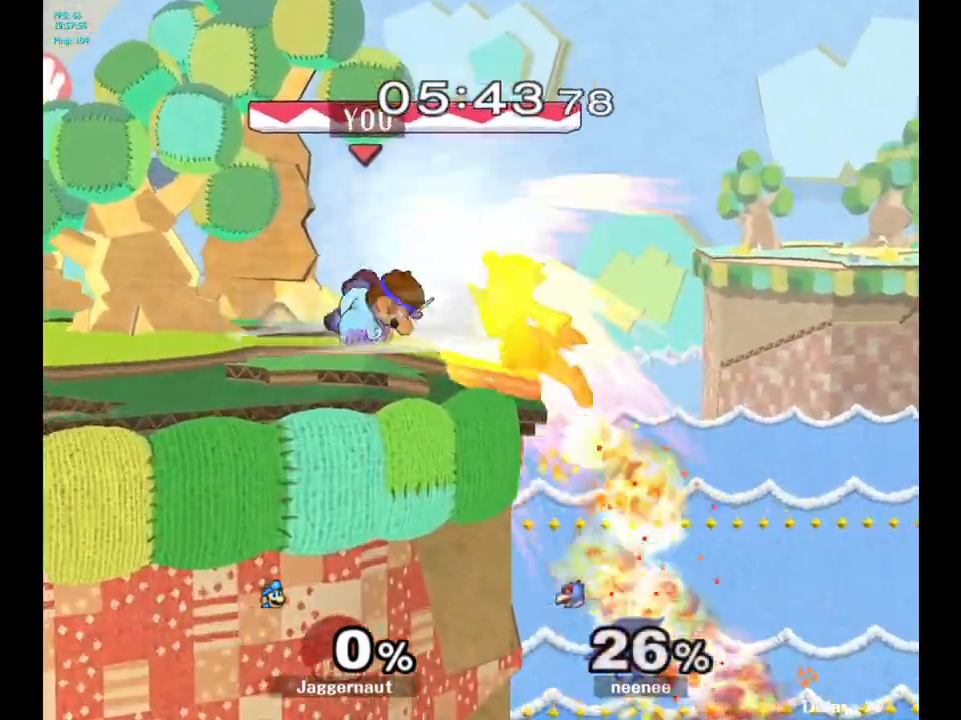
{"buttons": [], "left_stick": "center", "right_stick": "center", "events": []}
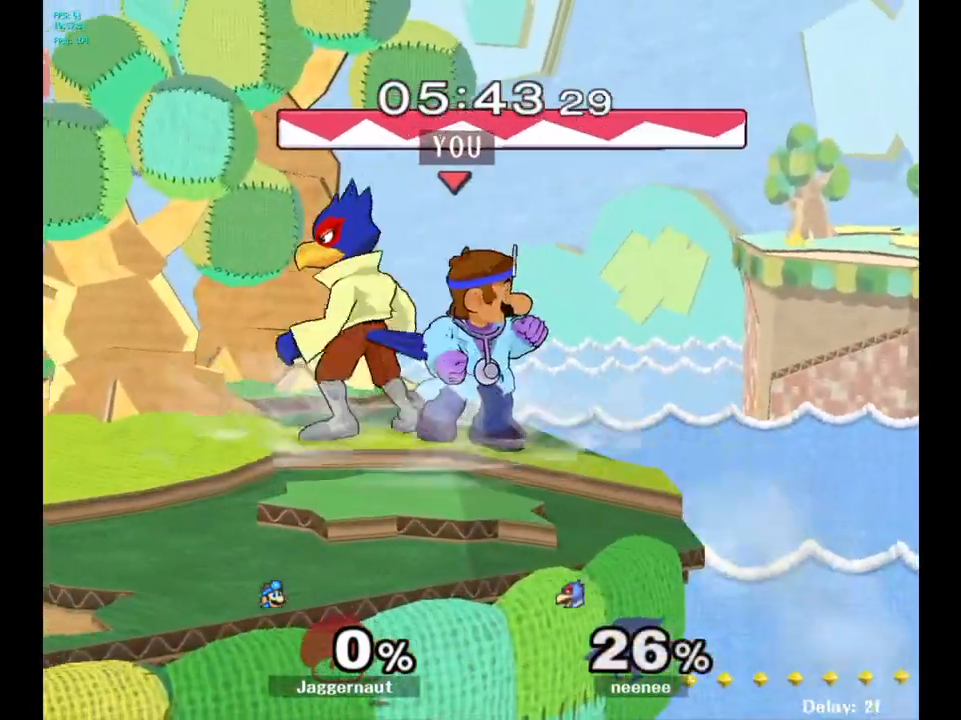
{"buttons": [], "left_stick": "center", "right_stick": "center", "events": [[17, "Z", "down"], [133, "Z", "up"], [233, "left_stick", "left"], [367, "left_stick", "center"]]}
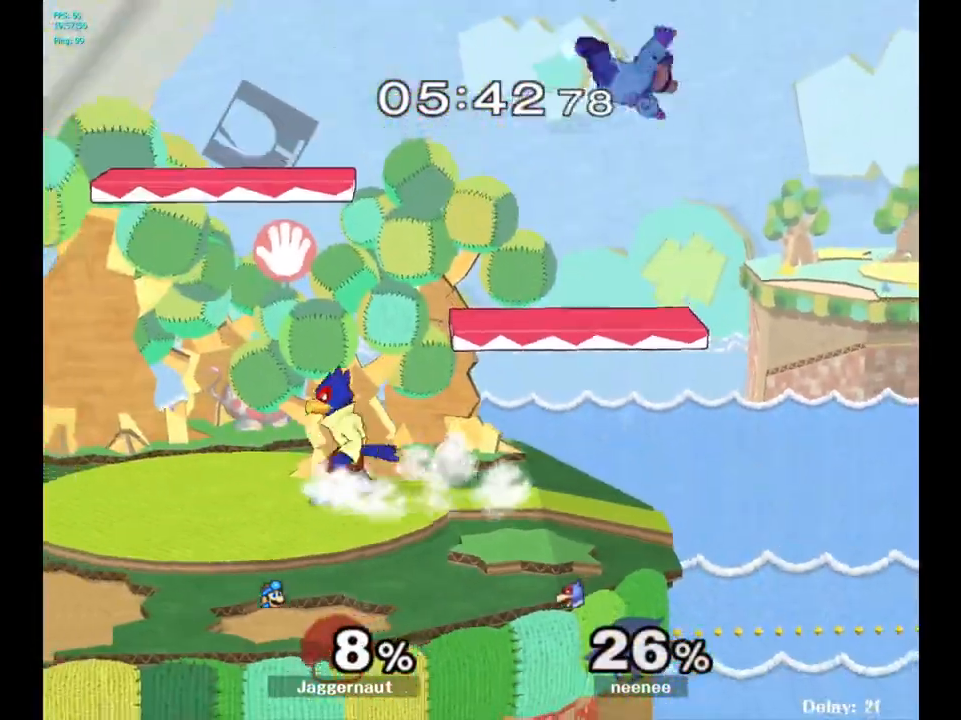
{"buttons": ["Y"], "left_stick": "up", "right_stick": "center", "events": [[83, "left_stick", "up-right"], [183, "Y", "down"], [283, "Y", "up"], [350, "Y", "down"], [350, "left_stick", "center"], [450, "Y", "up"], [467, "left_stick", "up"], [500, "Y", "down"]]}
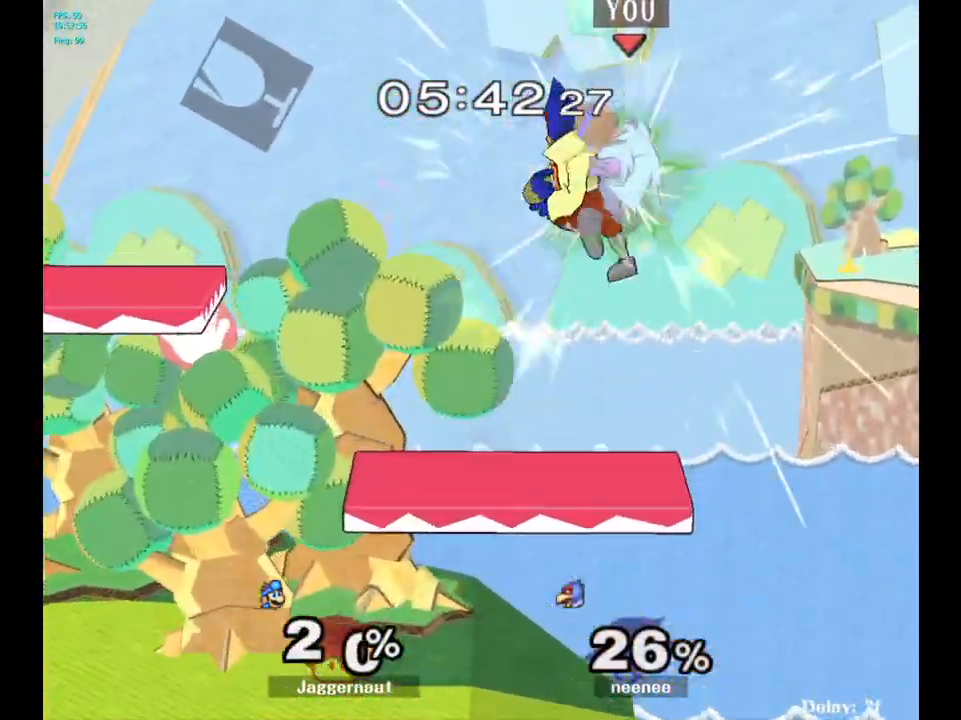
{"buttons": ["Y"], "left_stick": "center", "right_stick": "center", "events": [[117, "left_stick", "up-left"], [150, "Y", "up"], [350, "left_stick", "center"], [483, "Y", "down"]]}
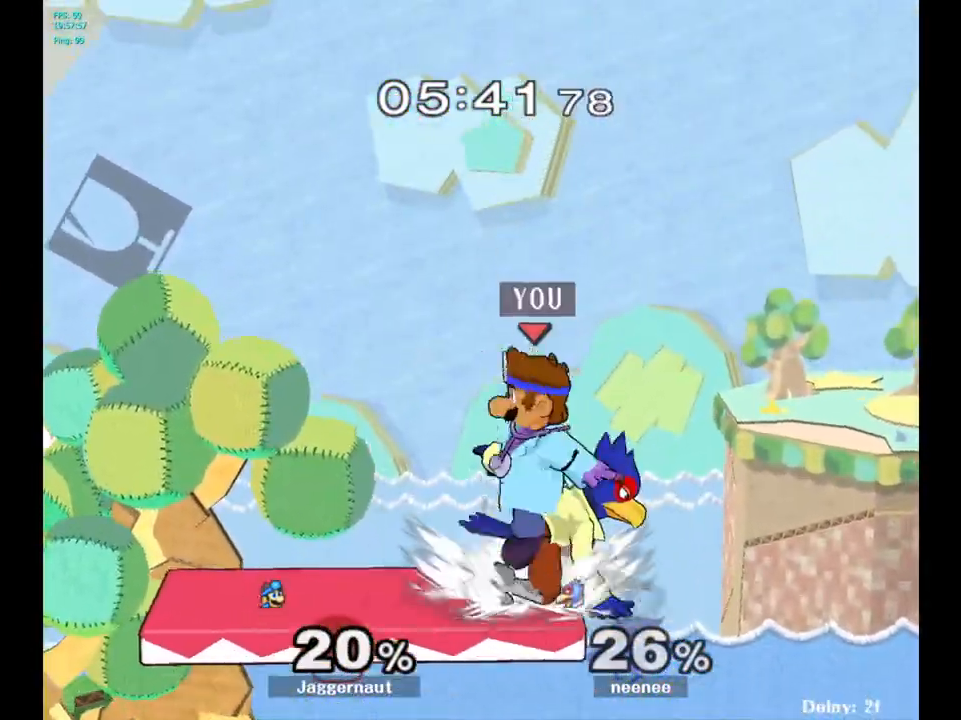
{"buttons": [], "left_stick": "down", "right_stick": "center", "events": [[100, "Y", "up"], [150, "left_stick", "up-left"], [217, "right_stick", "down"], [283, "right_stick", "center"], [350, "left_stick", "center"], [400, "left_stick", "down"]]}
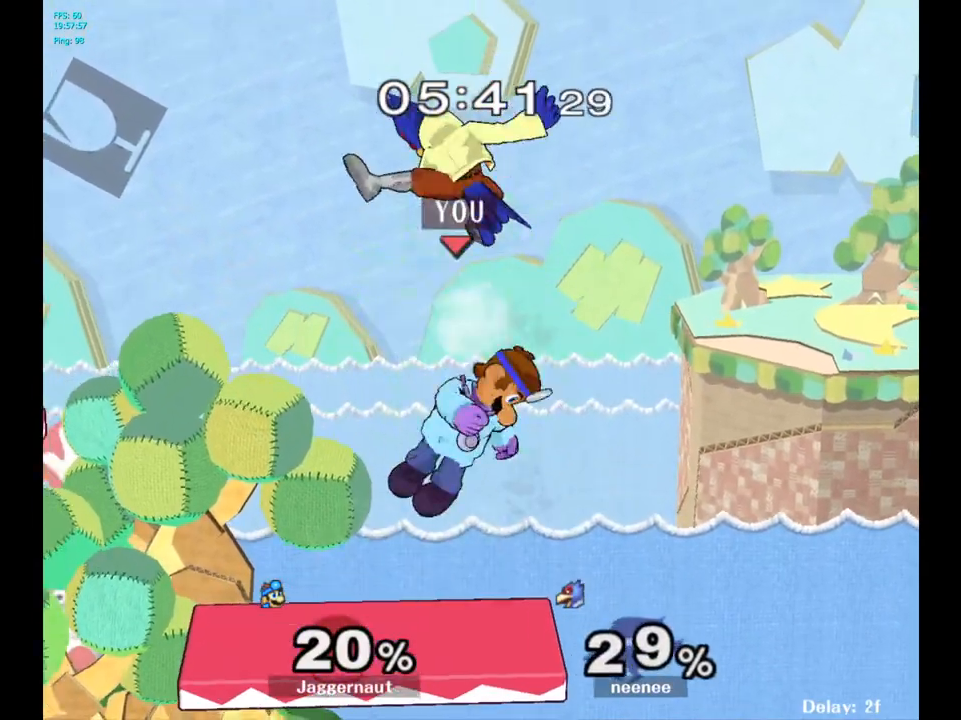
{"buttons": [], "left_stick": "up", "right_stick": "center", "events": [[50, "left_stick", "left"], [117, "R1", "down"], [267, "R1", "up"], [300, "left_stick", "up"], [400, "A", "down"], [500, "A", "up"]]}
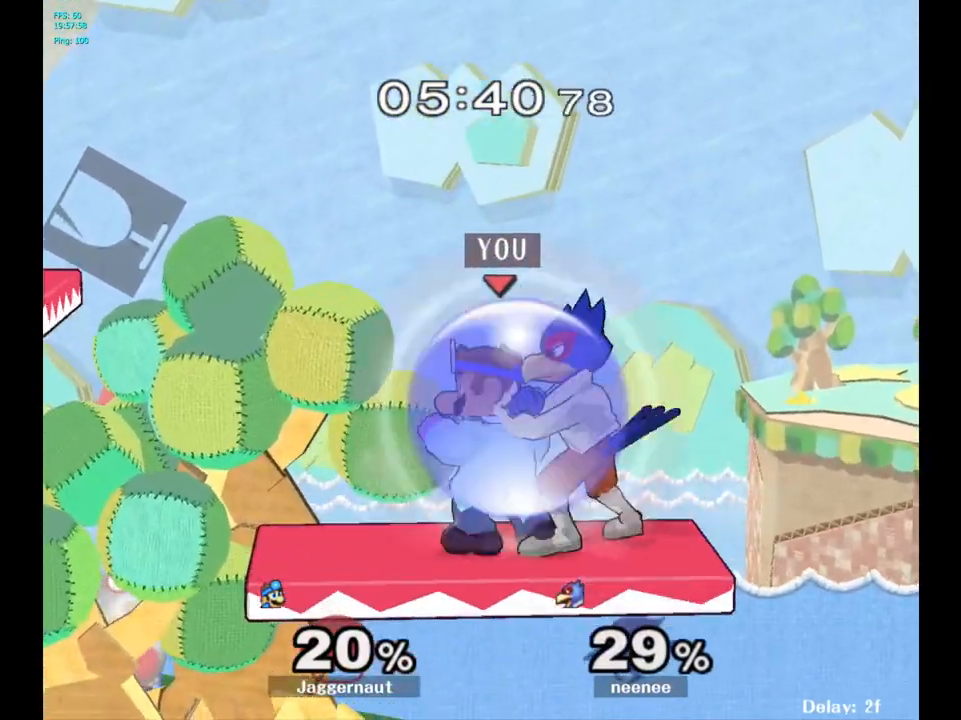
{"buttons": [], "left_stick": "center", "right_stick": "center", "events": [[67, "A", "down"], [150, "A", "up"], [183, "A", "down"], [317, "A", "up"], [467, "left_stick", "center"]]}
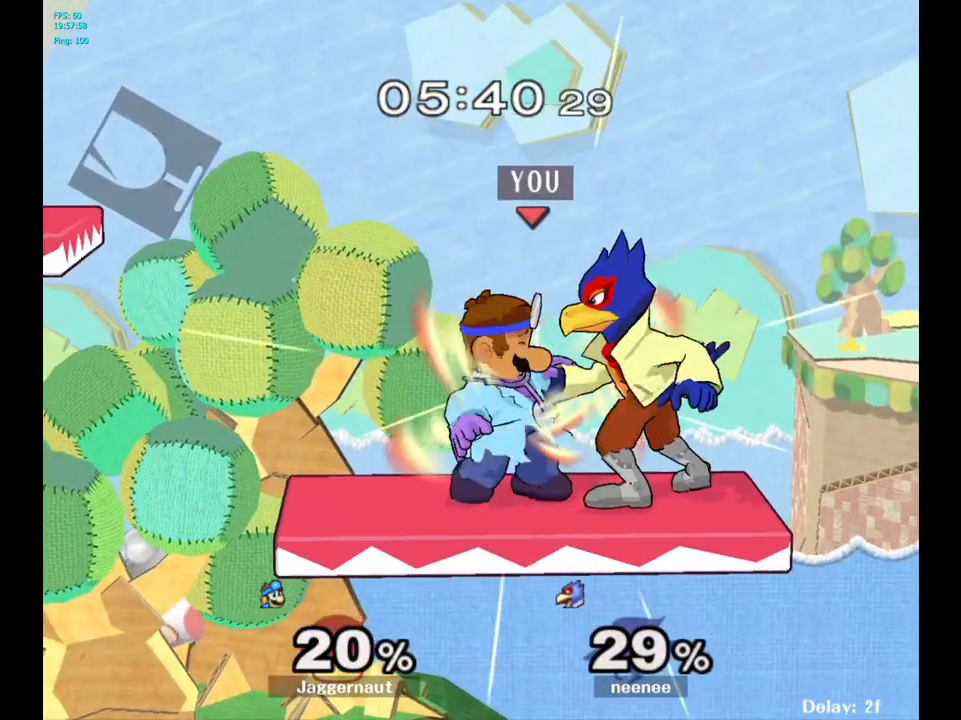
{"buttons": [], "left_stick": "left", "right_stick": "center", "events": [[150, "left_stick", "left"]]}
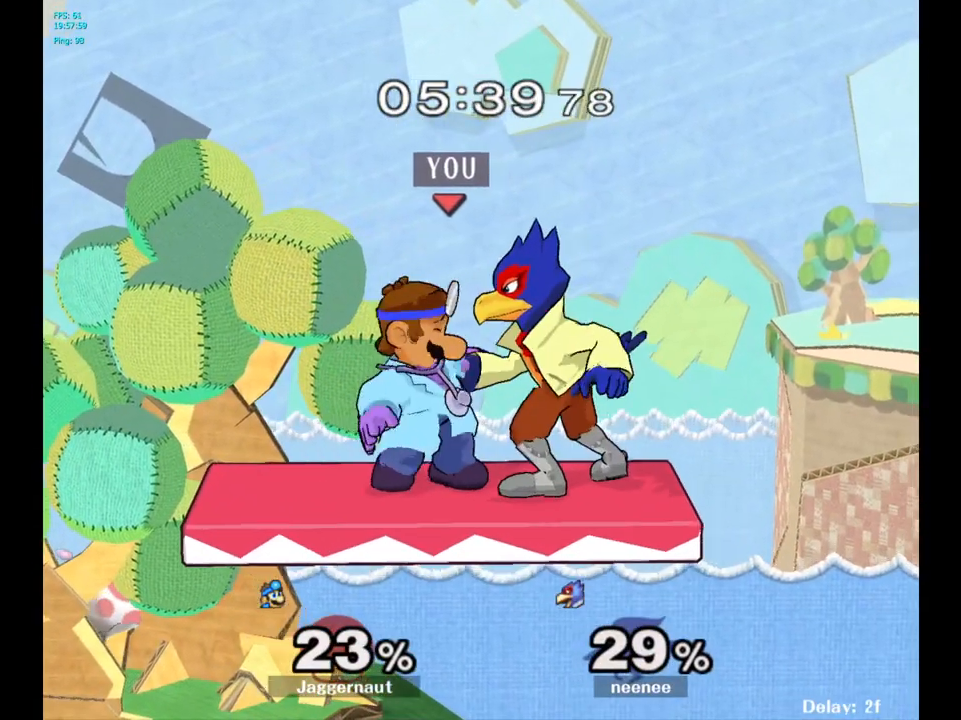
{"buttons": [], "left_stick": "left", "right_stick": "center", "events": []}
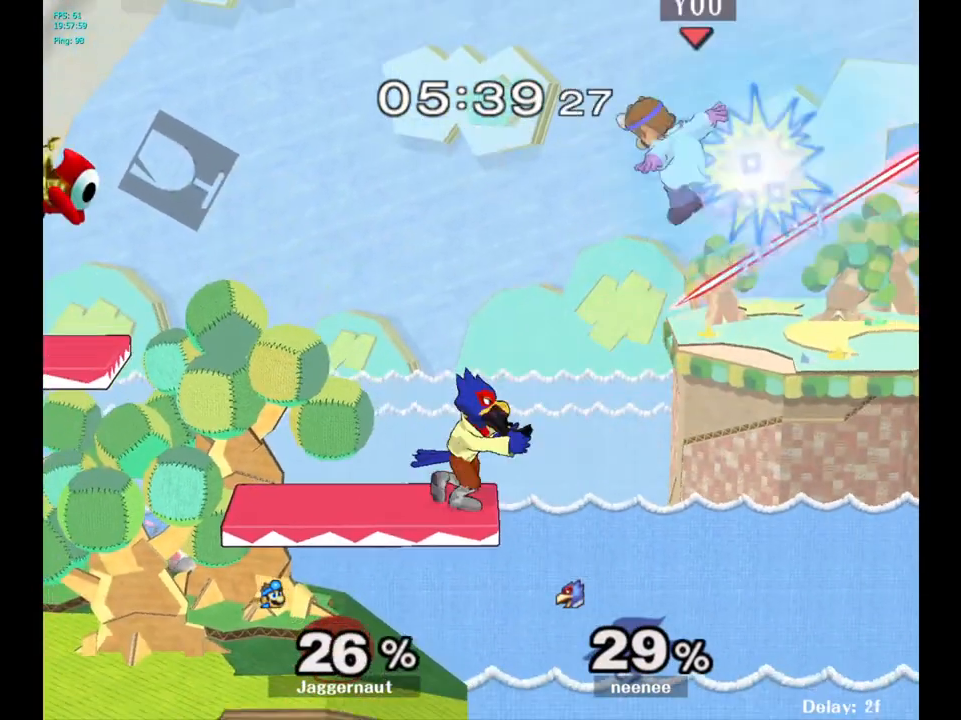
{"buttons": ["Y"], "left_stick": "left", "right_stick": "center", "events": [[100, "left_stick", "center"], [200, "Y", "down"], [233, "left_stick", "left"], [300, "Y", "up"], [367, "Y", "down"]]}
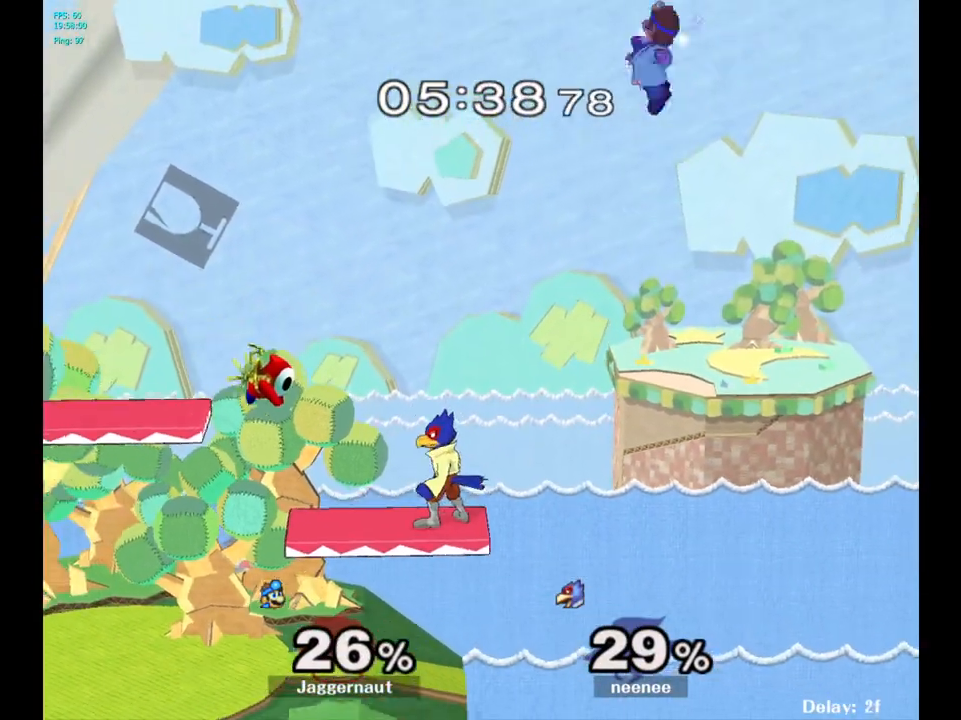
{"buttons": [], "left_stick": "down-left", "right_stick": "center", "events": [[33, "Y", "up"], [367, "right_stick", "down"], [417, "left_stick", "down-left"], [467, "right_stick", "center"]]}
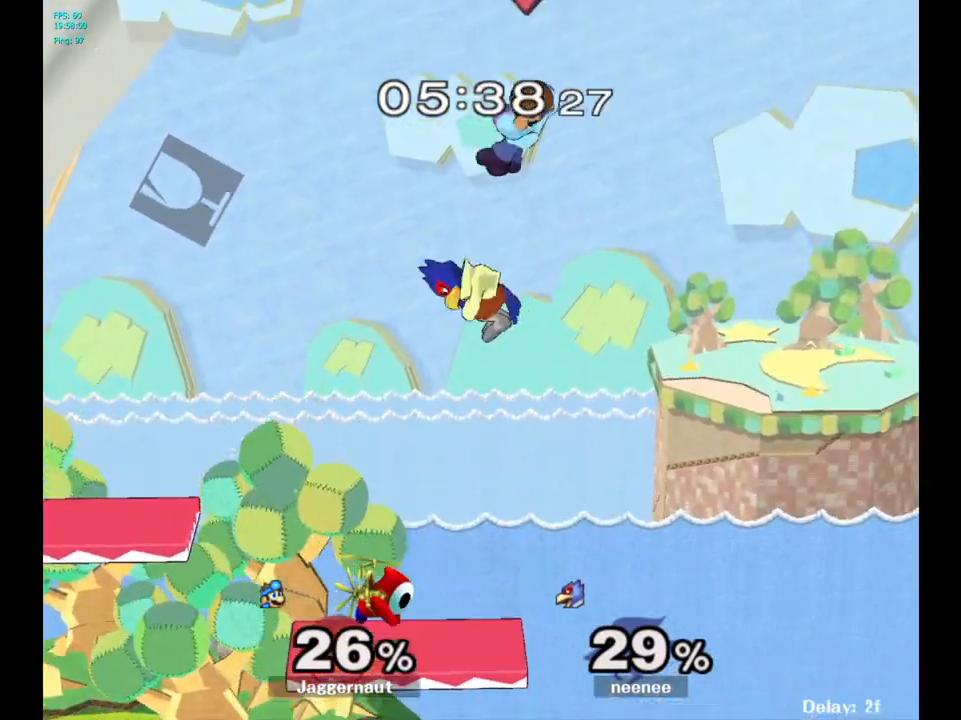
{"buttons": [], "left_stick": "left", "right_stick": "center", "events": [[150, "left_stick", "left"]]}
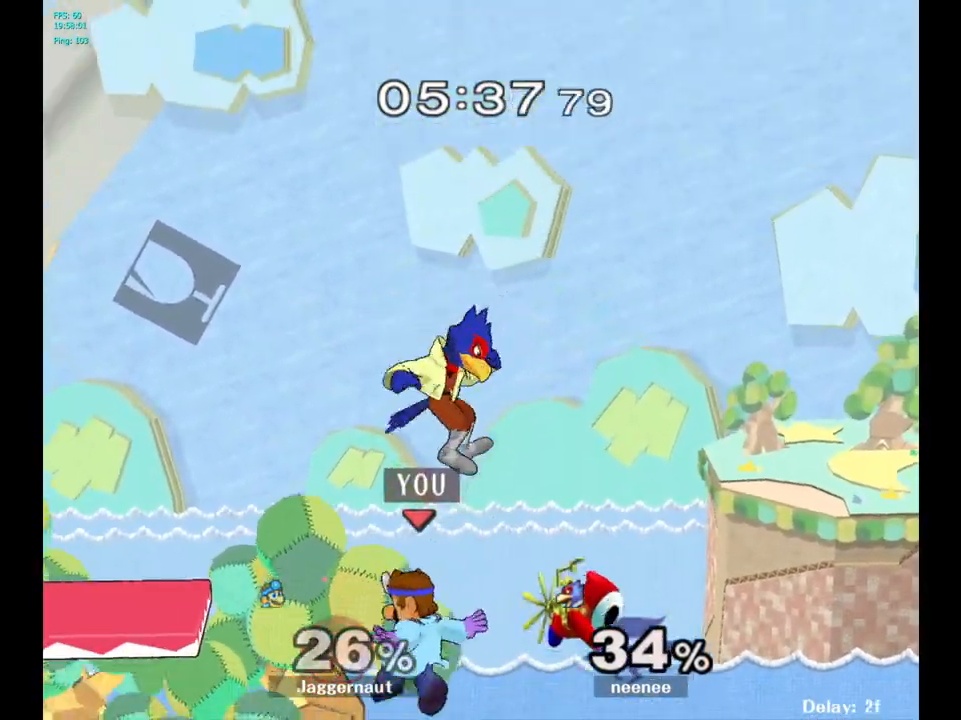
{"buttons": [], "left_stick": "left", "right_stick": "center", "events": [[17, "left_stick", "down-left"], [50, "R1", "down"], [183, "R1", "up"], [200, "R1", "down"], [217, "R1", "up"], [250, "left_stick", "left"]]}
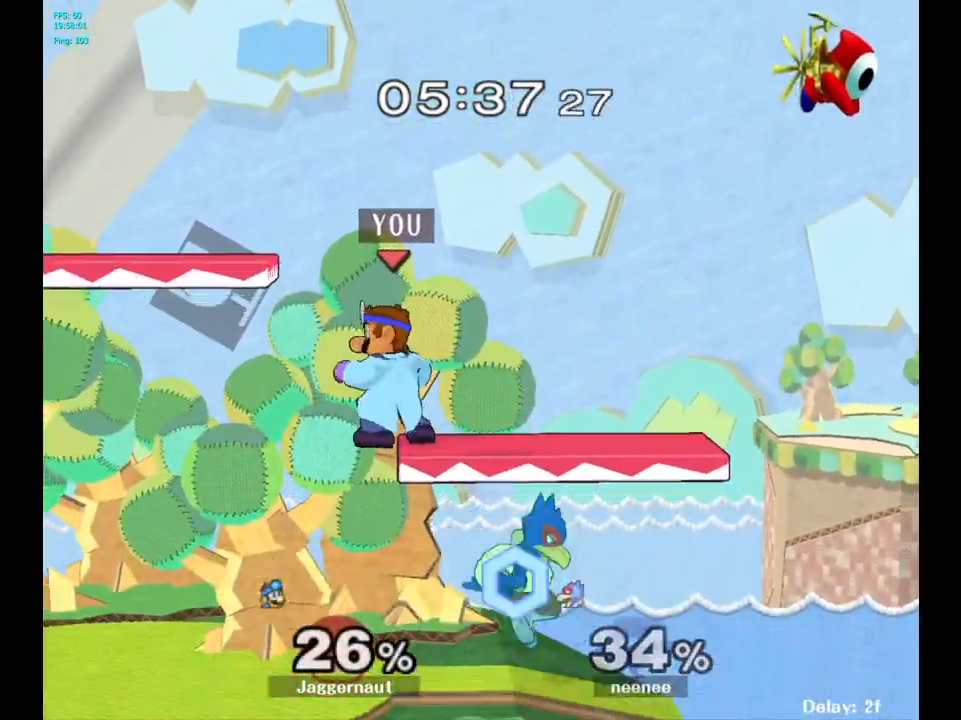
{"buttons": [], "left_stick": "center", "right_stick": "center", "events": [[333, "left_stick", "down-left"], [467, "left_stick", "center"]]}
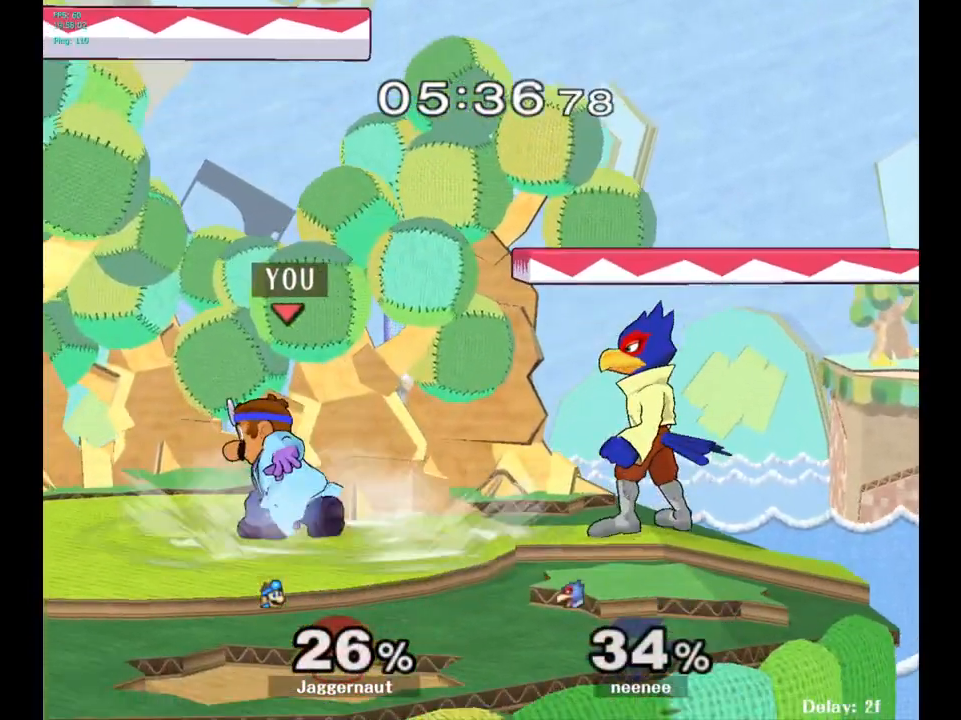
{"buttons": [], "left_stick": "center", "right_stick": "center", "events": [[83, "Y", "down"], [133, "Y", "up"], [150, "left_stick", "right"], [267, "right_stick", "right"], [367, "right_stick", "center"], [467, "left_stick", "center"]]}
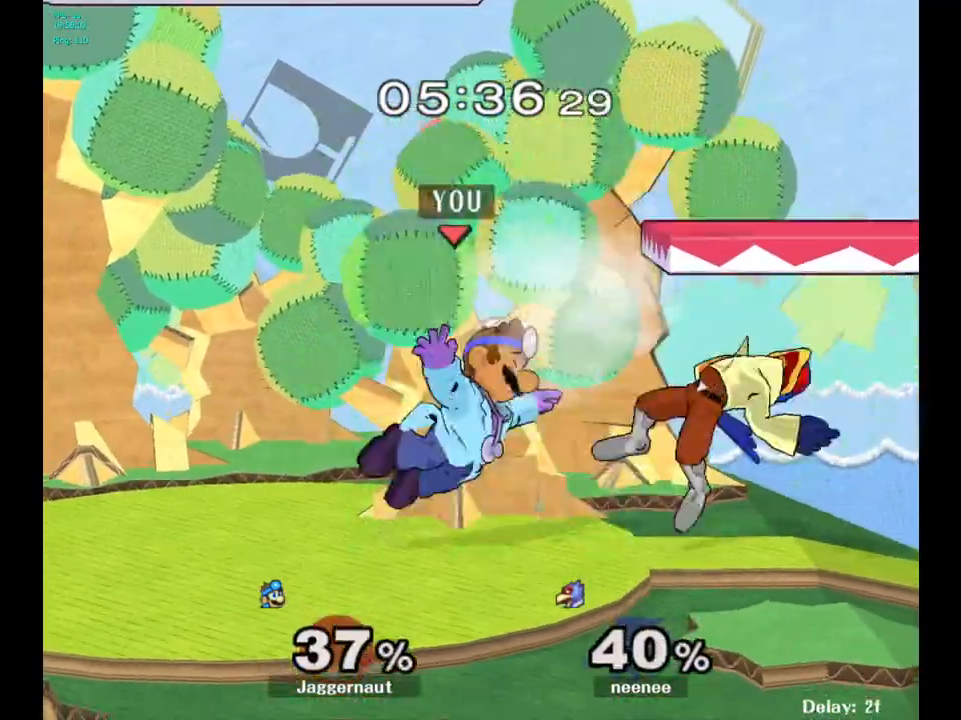
{"buttons": [], "left_stick": "right", "right_stick": "center", "events": [[83, "left_stick", "down"], [100, "R1", "down"], [267, "R1", "up"], [300, "left_stick", "right"]]}
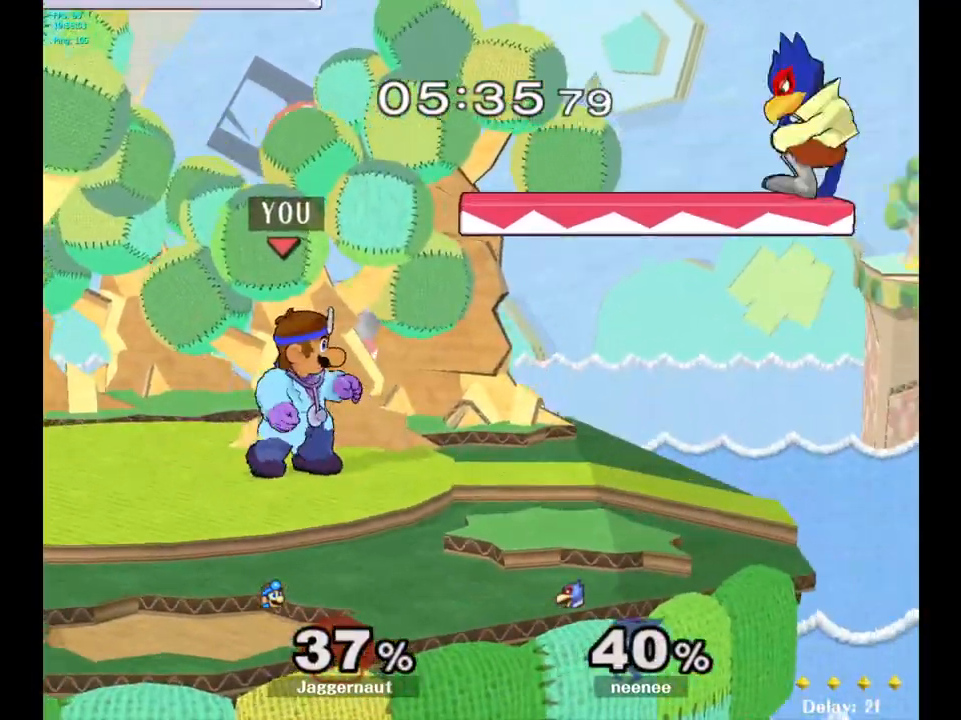
{"buttons": [], "left_stick": "up", "right_stick": "center", "events": [[233, "left_stick", "up-right"], [433, "left_stick", "up"]]}
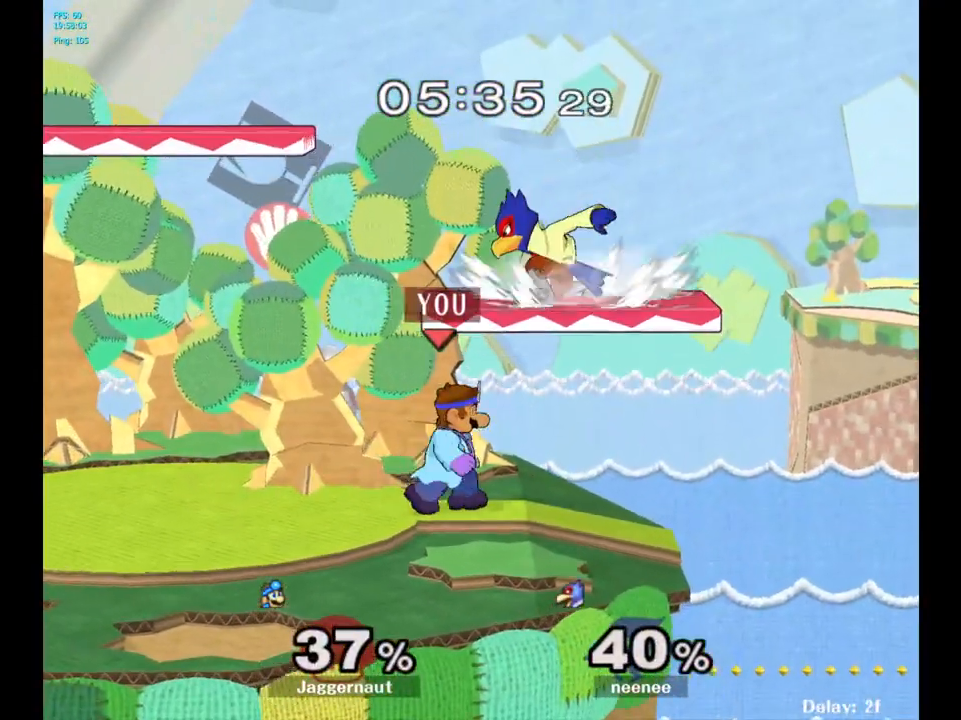
{"buttons": [], "left_stick": "up-left", "right_stick": "center", "events": [[50, "Y", "down"], [183, "A", "down"], [233, "left_stick", "up-left"], [250, "Y", "up"], [350, "A", "up"]]}
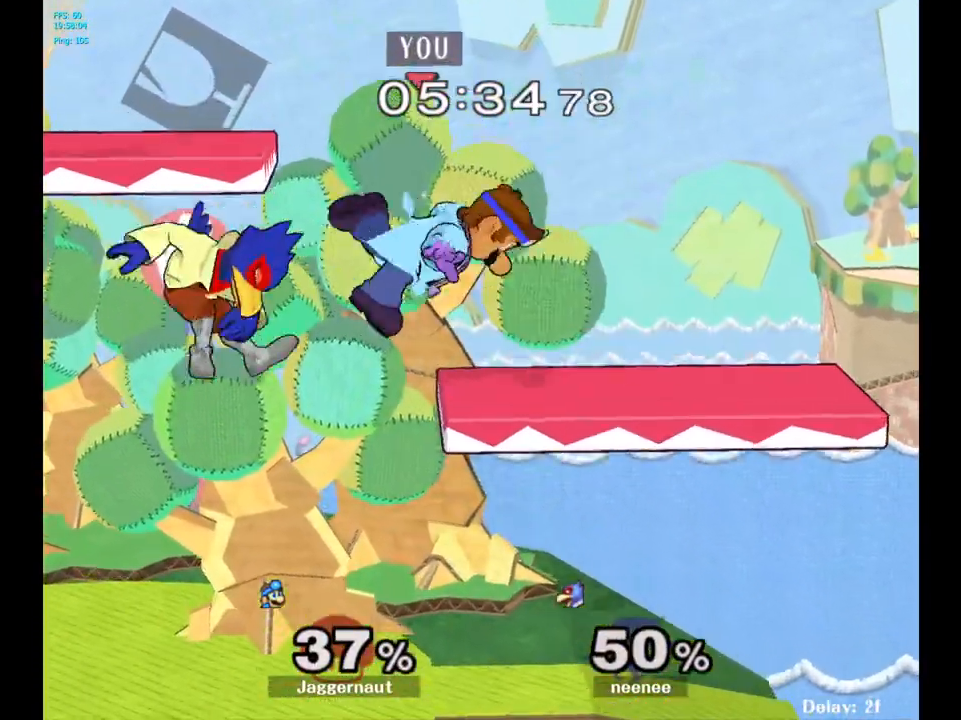
{"buttons": [], "left_stick": "down-left", "right_stick": "center", "events": [[317, "left_stick", "down-left"], [317, "right_stick", "left"], [467, "right_stick", "center"]]}
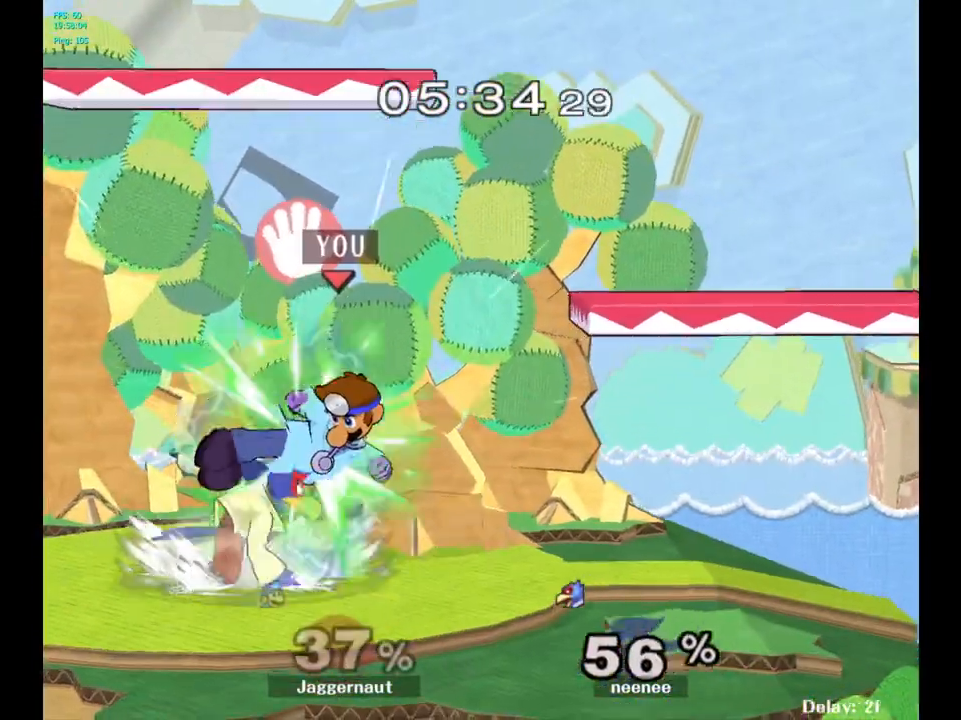
{"buttons": ["R1"], "left_stick": "center", "right_stick": "center", "events": [[100, "R1", "down"], [100, "left_stick", "center"]]}
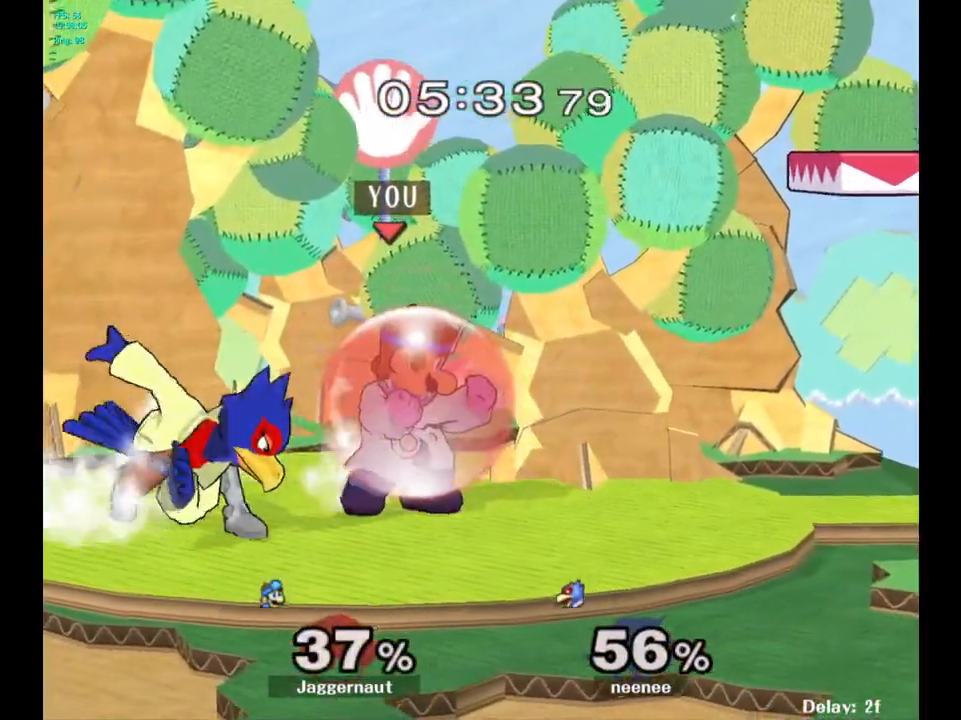
{"buttons": [], "left_stick": "center", "right_stick": "center", "events": [[117, "Y", "down"], [367, "Y", "up"], [417, "R1", "up"]]}